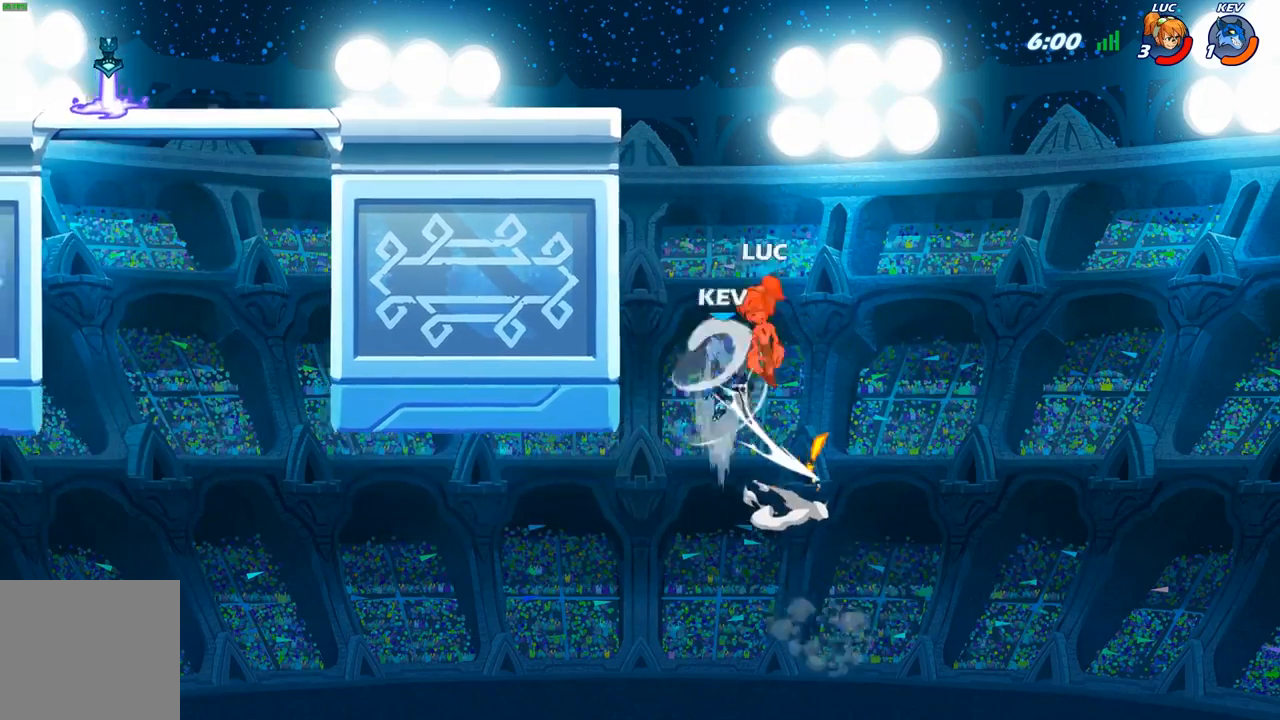
Gameplay with a controller (Xbox layout); each line is a JSON object with the inputs held at the frame after it. "events" lists button and stick changes between this image and that frame as [ms after this image, input, new state], when the widget could be followed in between.
{"buttons": ["A"], "left_stick": "left", "right_stick": "center", "events": [[33, "A", "down"], [50, "left_stick", "up-left"], [167, "A", "up"], [167, "B", "down"], [250, "B", "up"], [450, "A", "down"], [483, "left_stick", "left"]]}
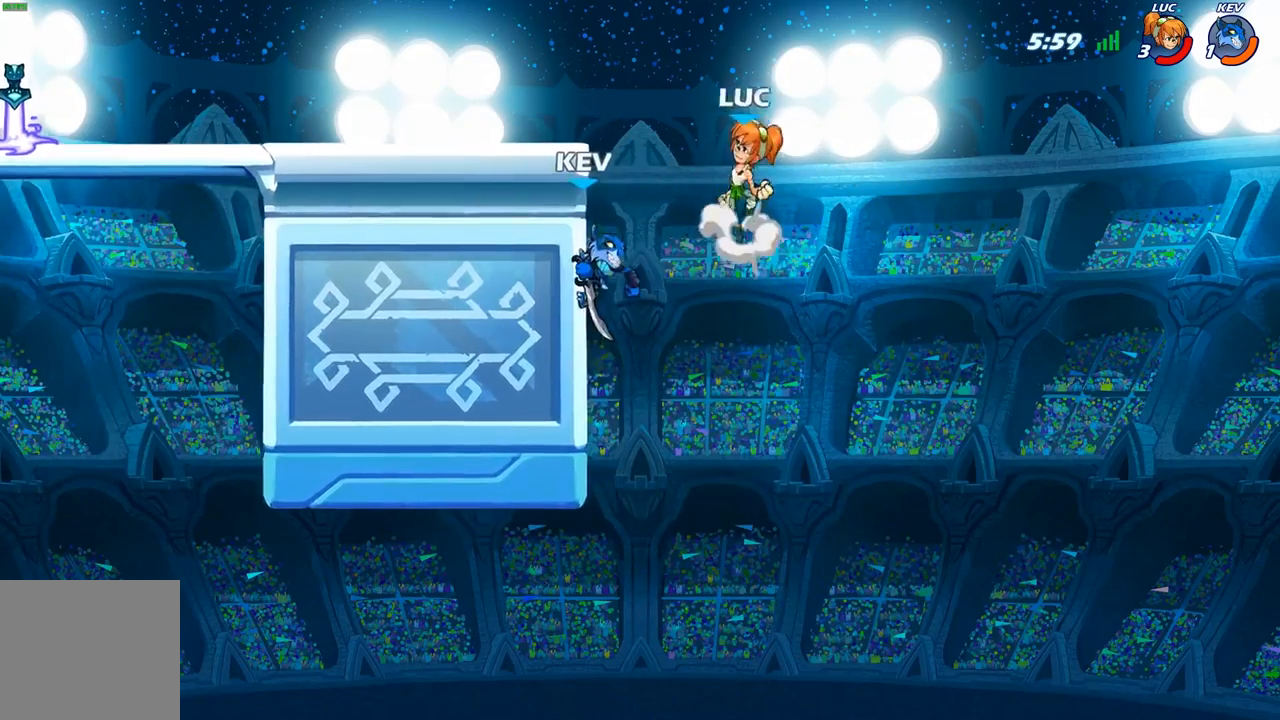
{"buttons": [], "left_stick": "down-left", "right_stick": "center", "events": [[17, "left_stick", "down-left"], [33, "B", "down"], [50, "A", "up"], [500, "B", "up"]]}
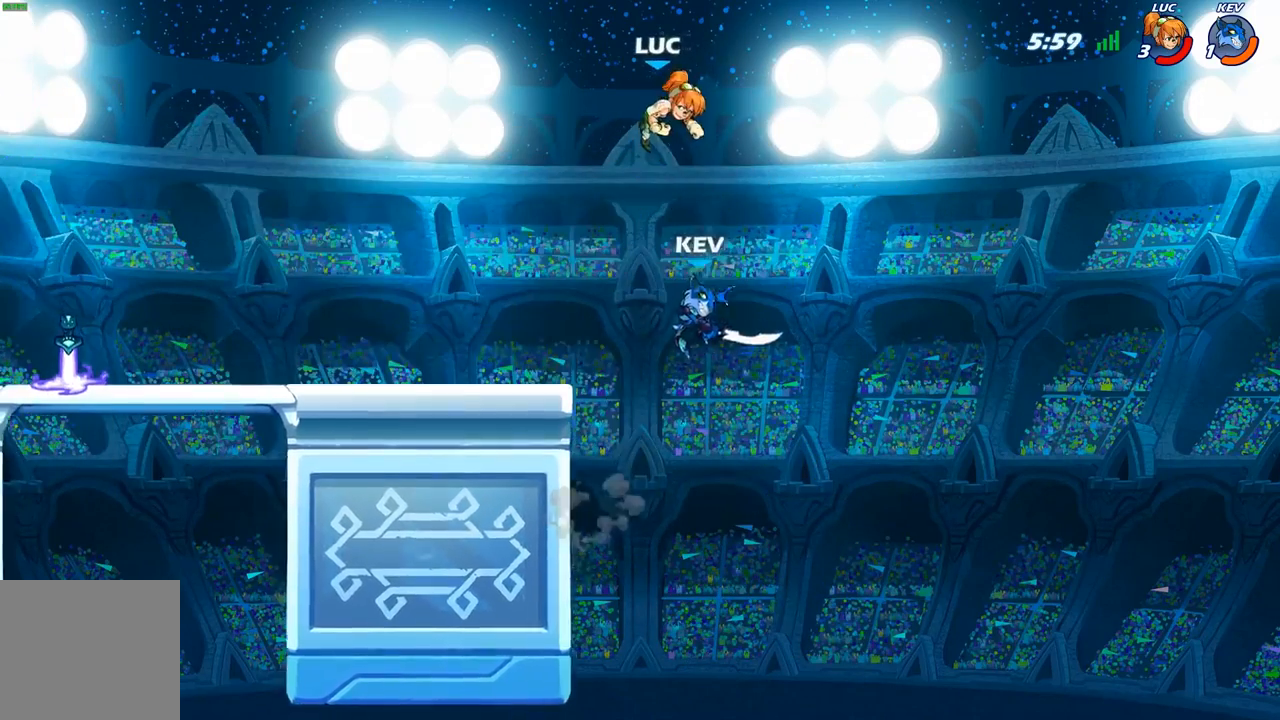
{"buttons": [], "left_stick": "down-left", "right_stick": "center", "events": [[33, "left_stick", "up-left"], [217, "left_stick", "down-left"]]}
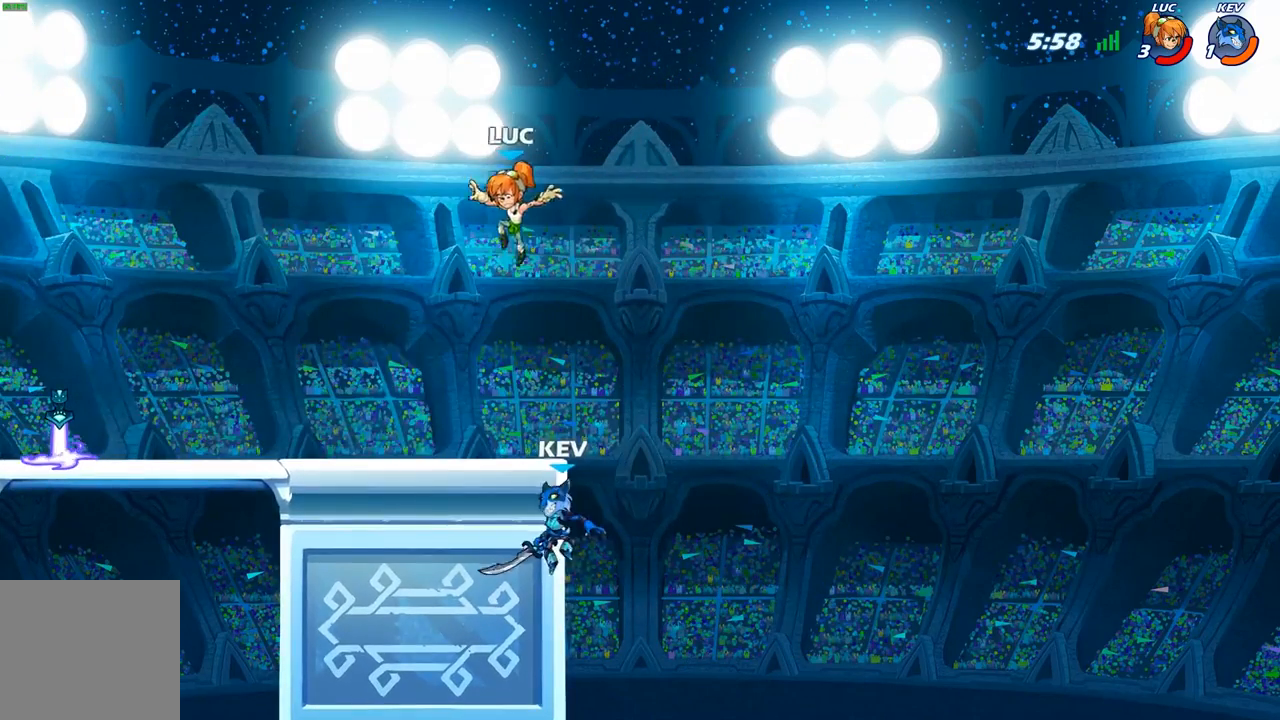
{"buttons": [], "left_stick": "down-left", "right_stick": "center", "events": [[117, "left_stick", "left"], [317, "R2", "down"], [333, "A", "down"], [417, "A", "up"], [467, "R2", "up"], [500, "left_stick", "down-left"]]}
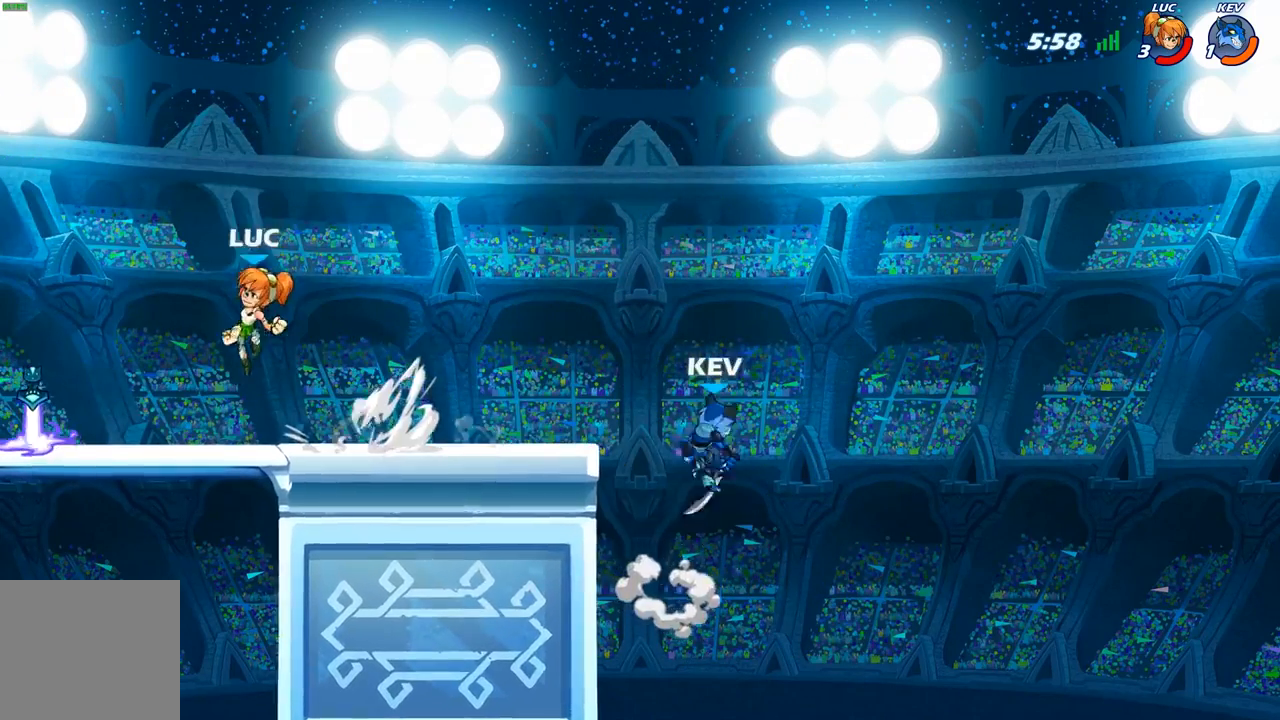
{"buttons": [], "left_stick": "up-left", "right_stick": "center", "events": [[250, "left_stick", "right"], [267, "R1", "down"], [367, "R1", "up"], [500, "left_stick", "up-left"]]}
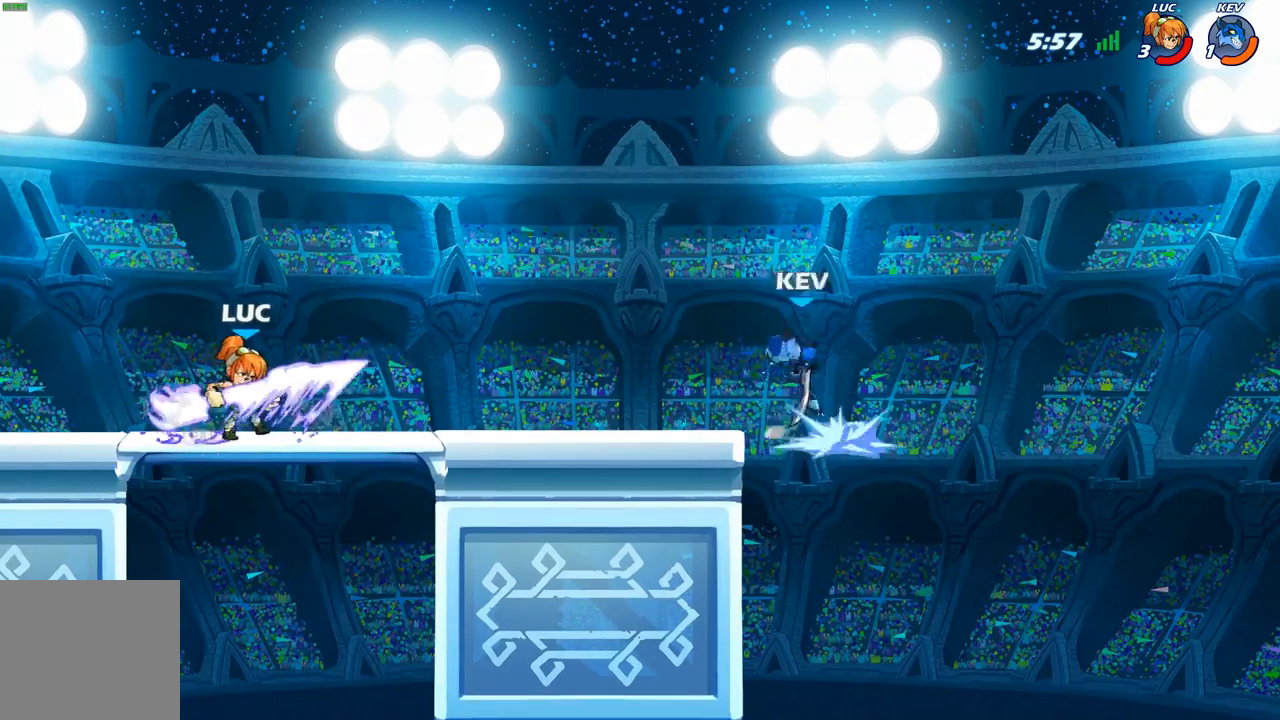
{"buttons": [], "left_stick": "right", "right_stick": "center", "events": [[167, "left_stick", "right"], [300, "R2", "down"], [433, "R2", "up"]]}
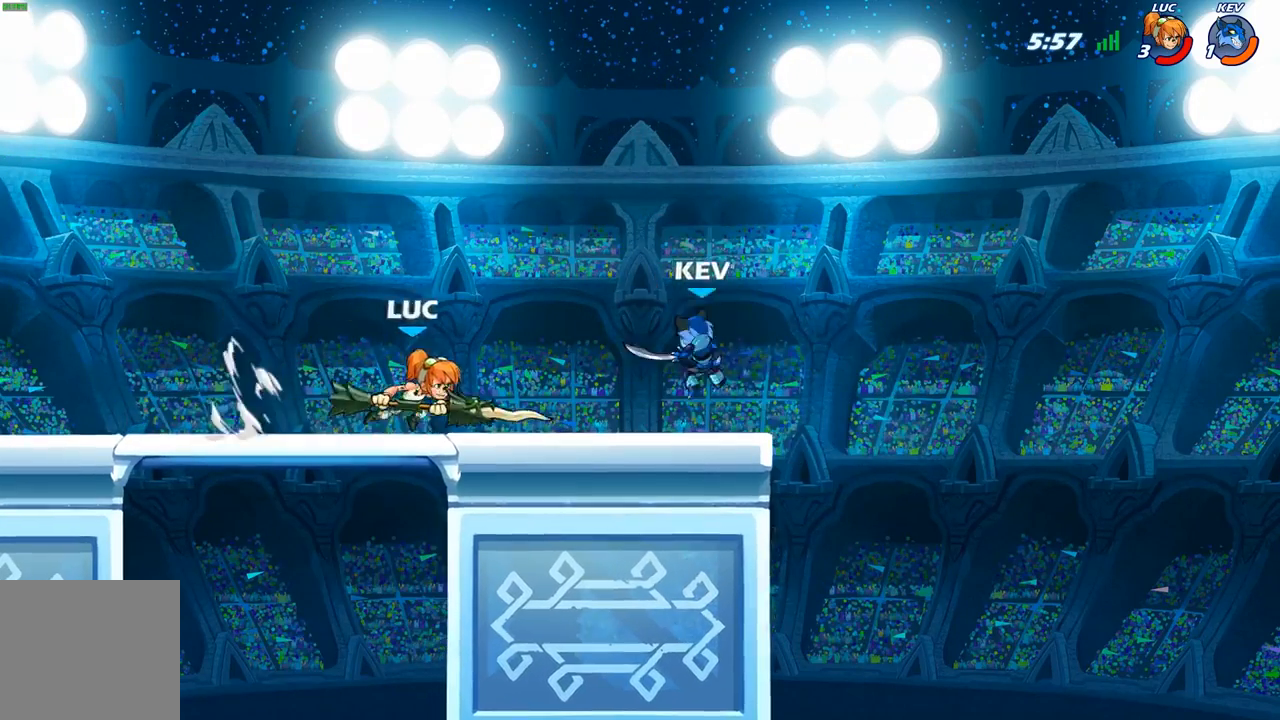
{"buttons": [], "left_stick": "center", "right_stick": "center", "events": [[50, "B", "down"], [133, "B", "up"], [217, "left_stick", "center"]]}
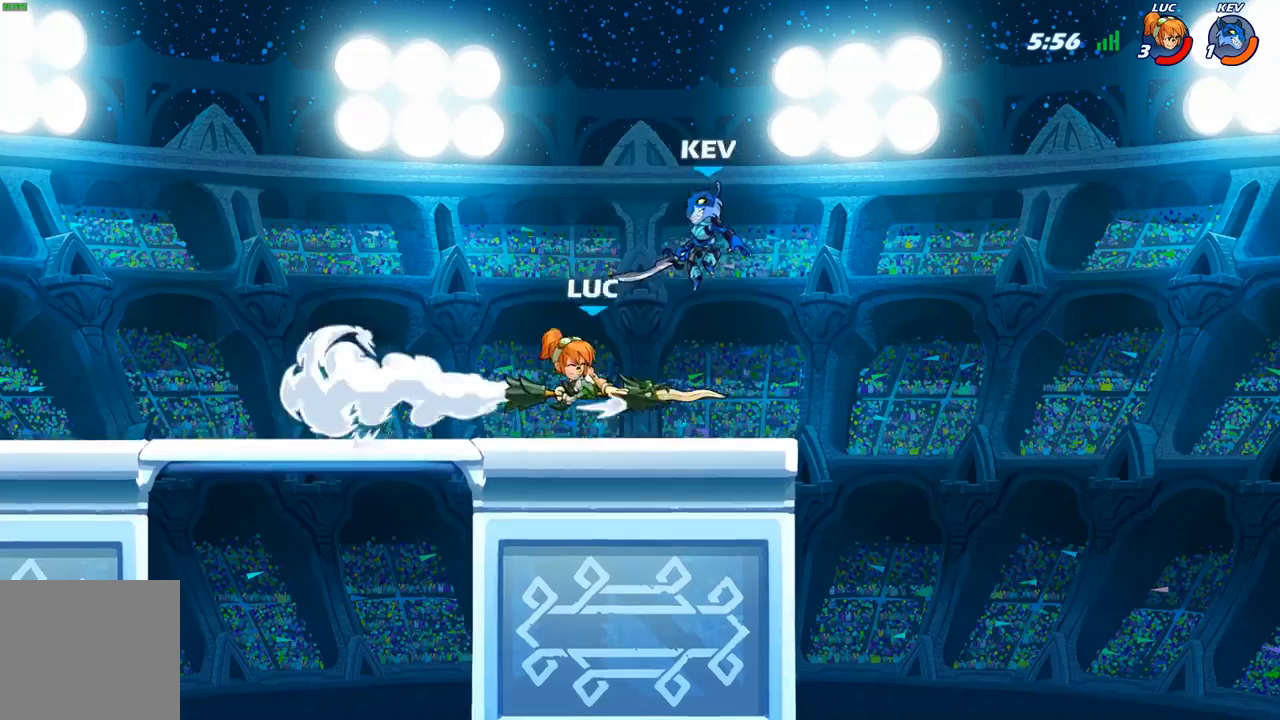
{"buttons": [], "left_stick": "right", "right_stick": "center", "events": [[100, "left_stick", "right"]]}
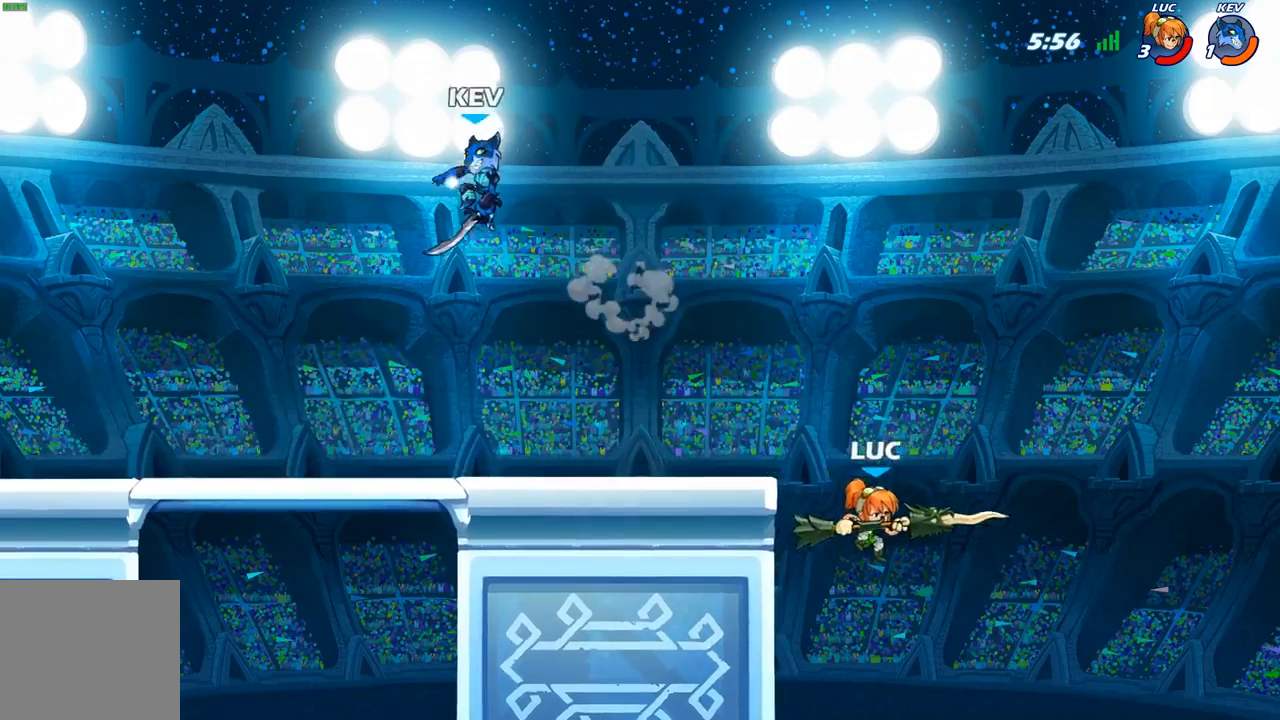
{"buttons": [], "left_stick": "down-left", "right_stick": "center", "events": [[50, "left_stick", "left"], [167, "A", "down"], [267, "A", "up"], [350, "left_stick", "down-left"]]}
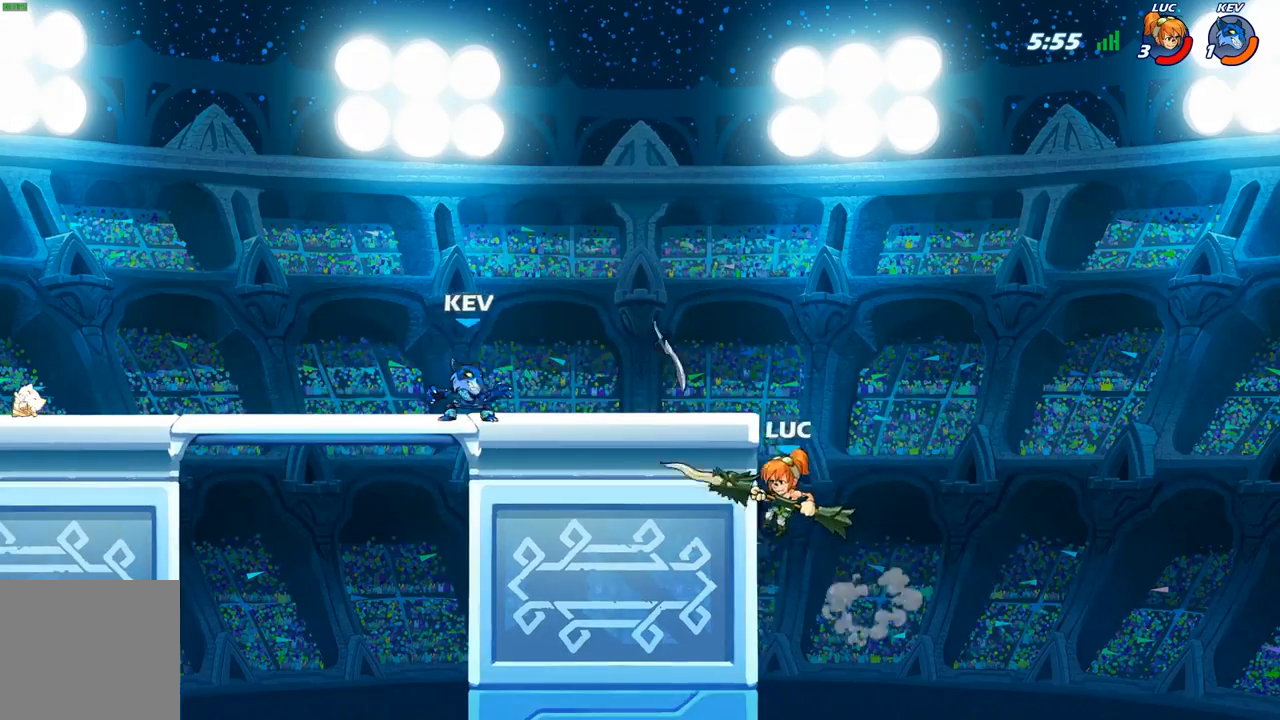
{"buttons": ["B"], "left_stick": "center", "right_stick": "center", "events": [[117, "left_stick", "right"], [233, "A", "down"], [250, "left_stick", "up-left"], [300, "A", "up"], [333, "B", "down"], [350, "left_stick", "center"]]}
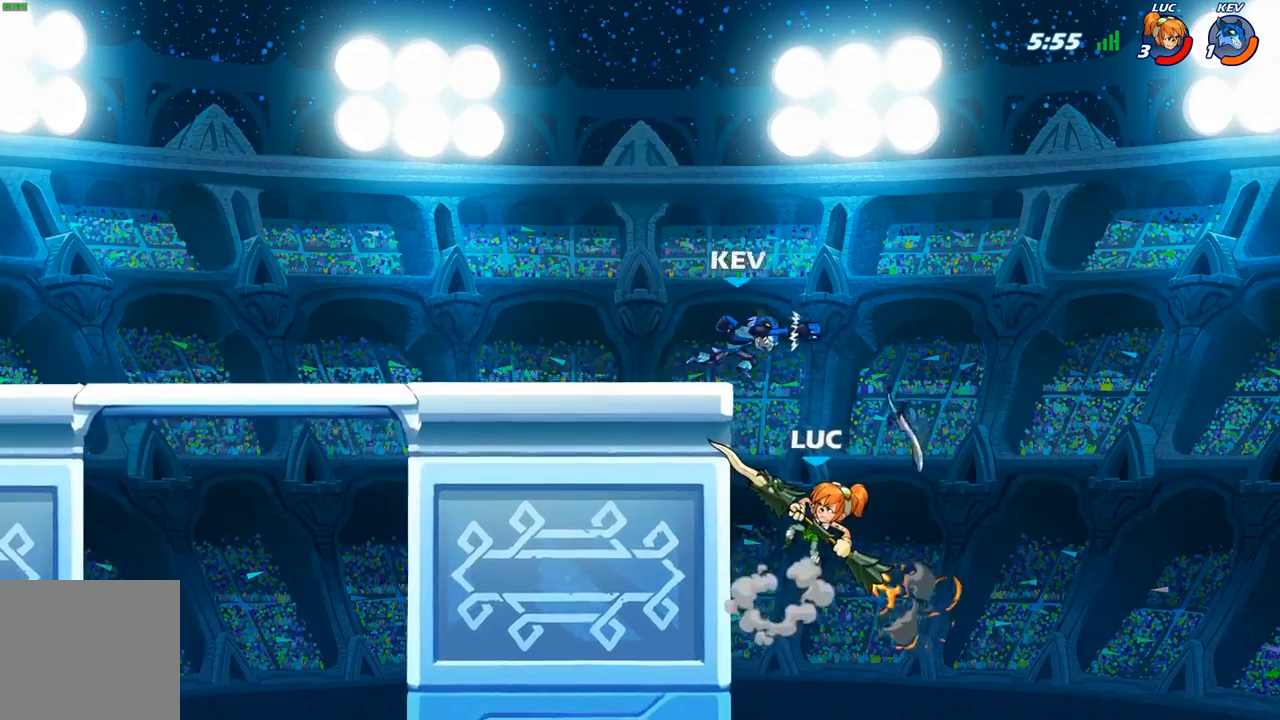
{"buttons": [], "left_stick": "up-left", "right_stick": "center", "events": [[283, "B", "up"], [500, "left_stick", "up-left"]]}
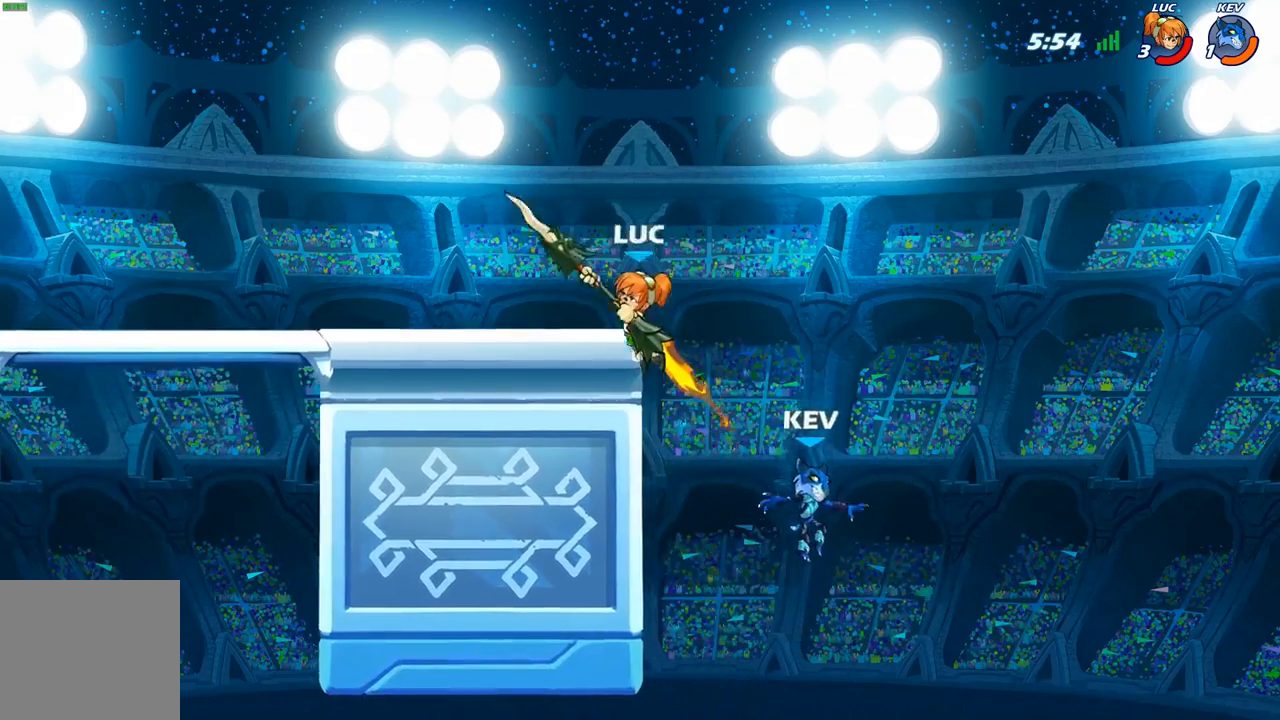
{"buttons": ["A"], "left_stick": "down", "right_stick": "center", "events": [[150, "left_stick", "down-left"], [300, "left_stick", "down-right"], [467, "A", "down"], [500, "left_stick", "down"]]}
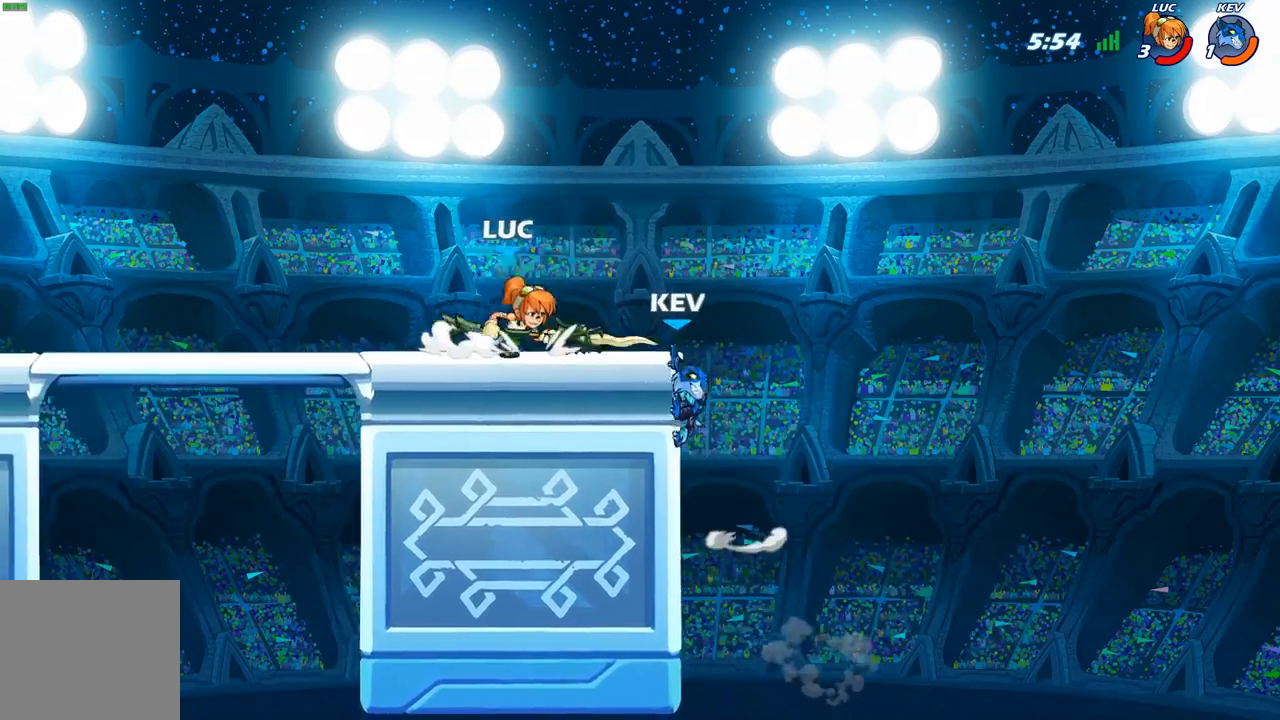
{"buttons": [], "left_stick": "left", "right_stick": "center", "events": [[33, "X", "down"], [100, "A", "up"], [117, "X", "up"], [183, "left_stick", "center"], [500, "left_stick", "left"]]}
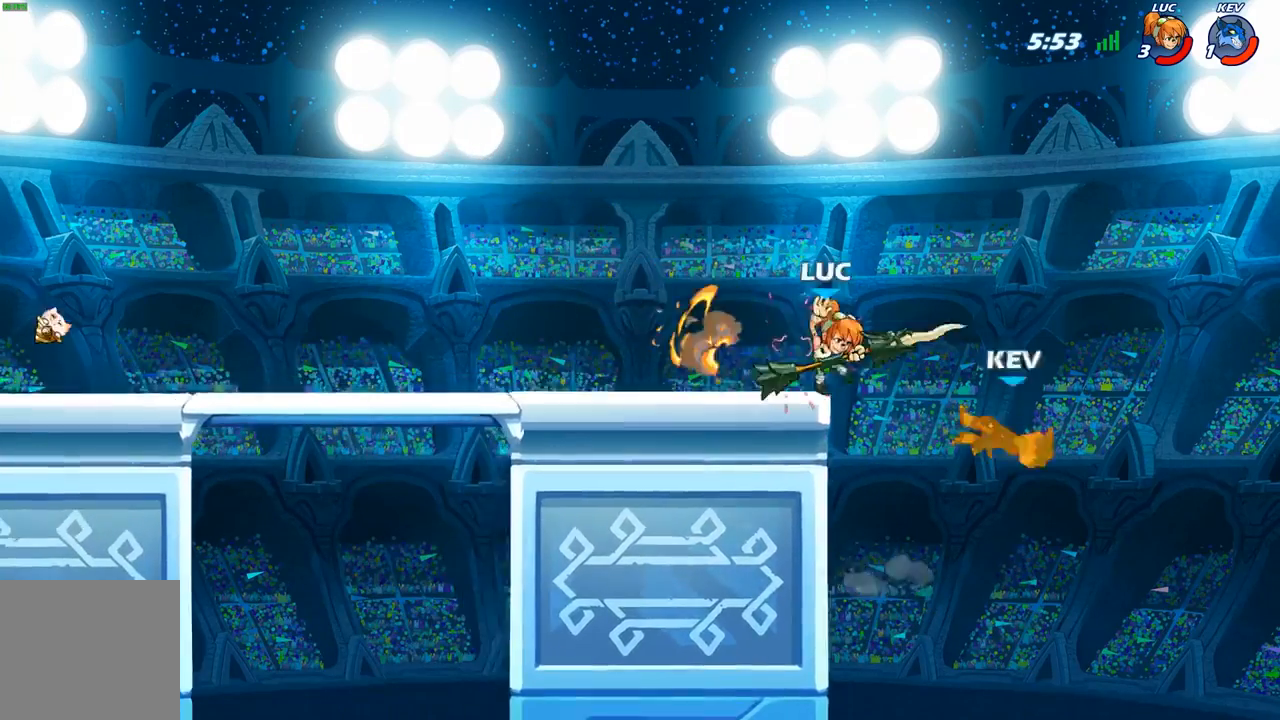
{"buttons": [], "left_stick": "up-right", "right_stick": "center", "events": [[167, "left_stick", "up-left"], [250, "A", "down"], [367, "A", "up"], [433, "left_stick", "up-right"]]}
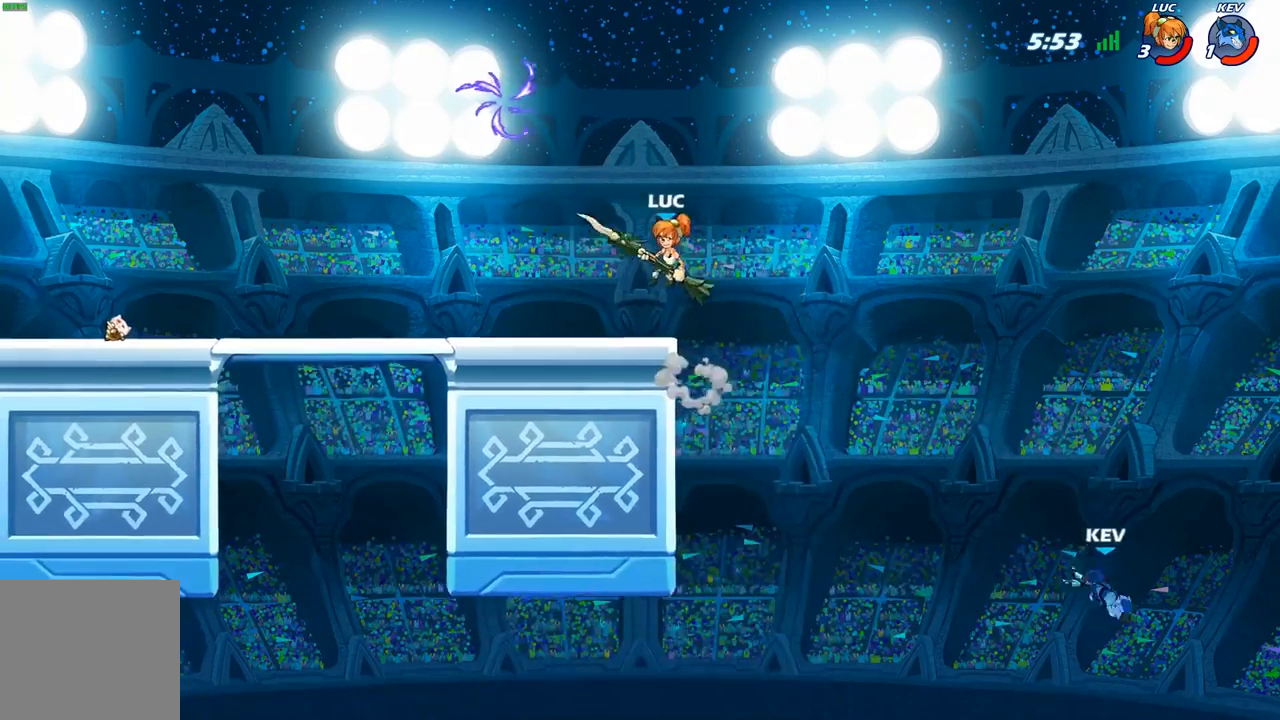
{"buttons": [], "left_stick": "center", "right_stick": "center", "events": [[33, "left_stick", "right"], [133, "left_stick", "down-right"], [217, "R1", "down"], [283, "R1", "up"], [350, "left_stick", "center"]]}
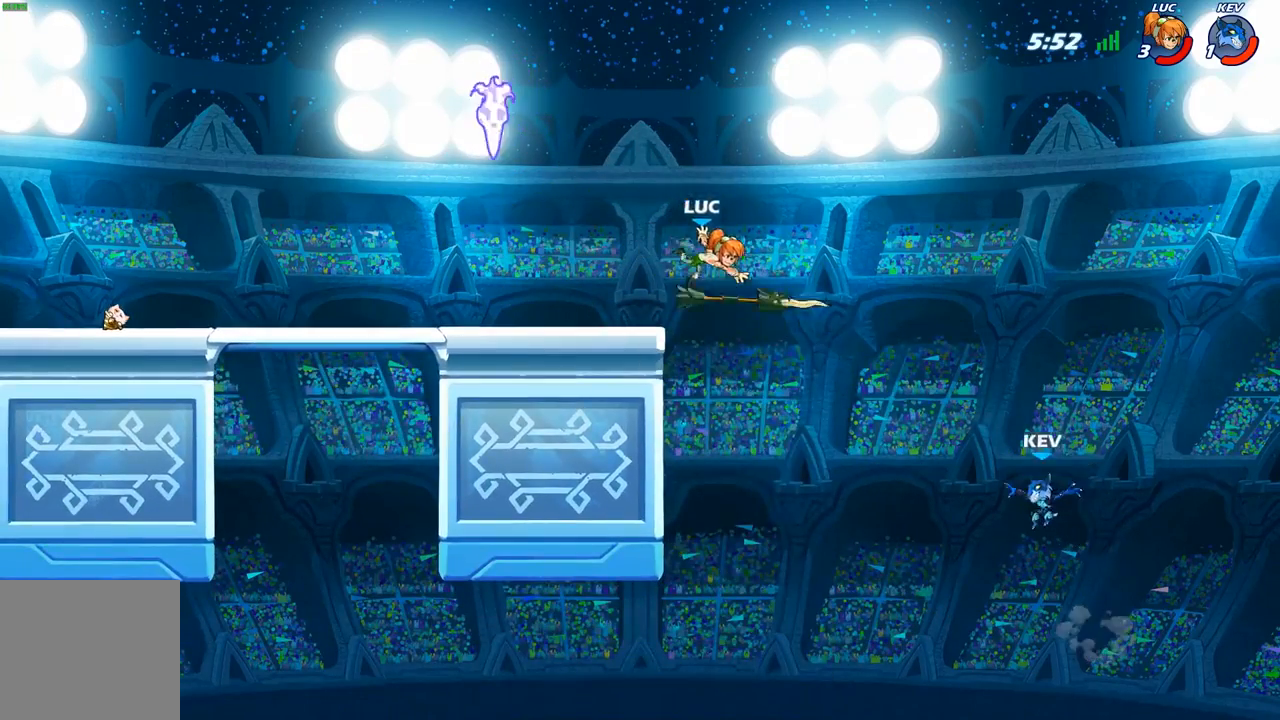
{"buttons": [], "left_stick": "left", "right_stick": "center", "events": [[250, "A", "down"], [267, "left_stick", "left"], [350, "A", "up"]]}
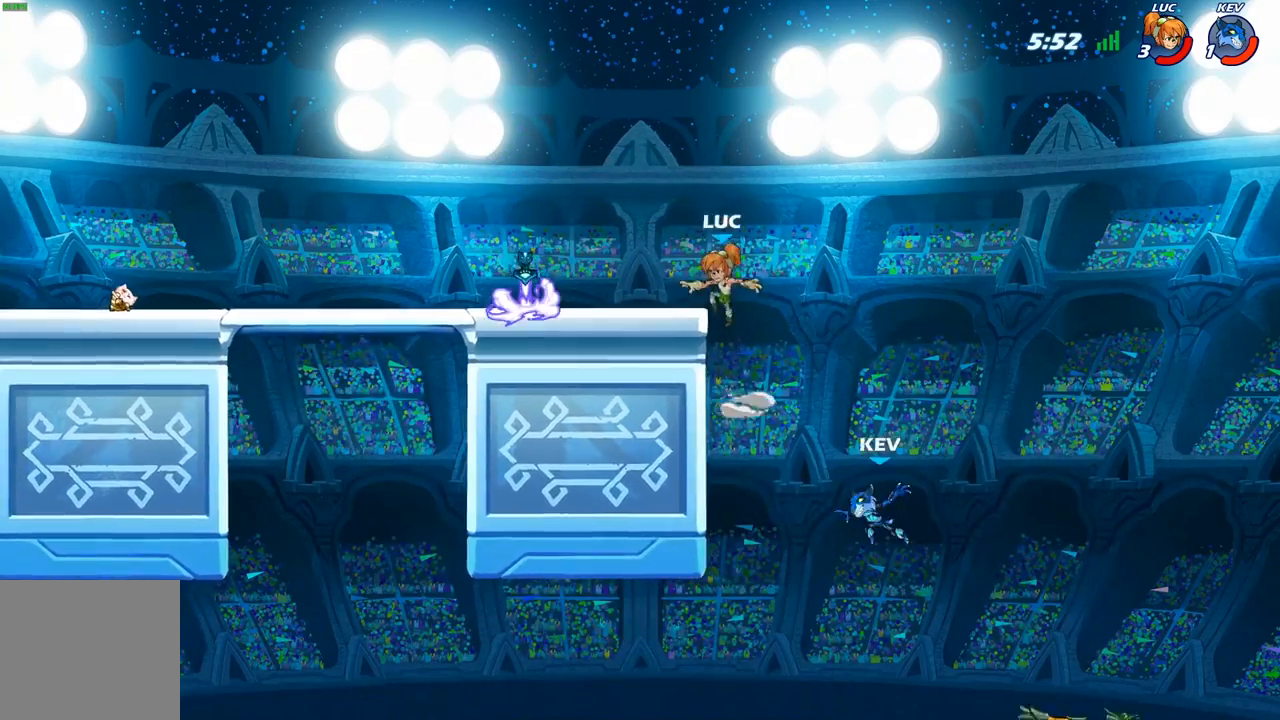
{"buttons": ["R1"], "left_stick": "right", "right_stick": "center", "events": [[33, "left_stick", "down-left"], [467, "R1", "down"], [483, "left_stick", "right"]]}
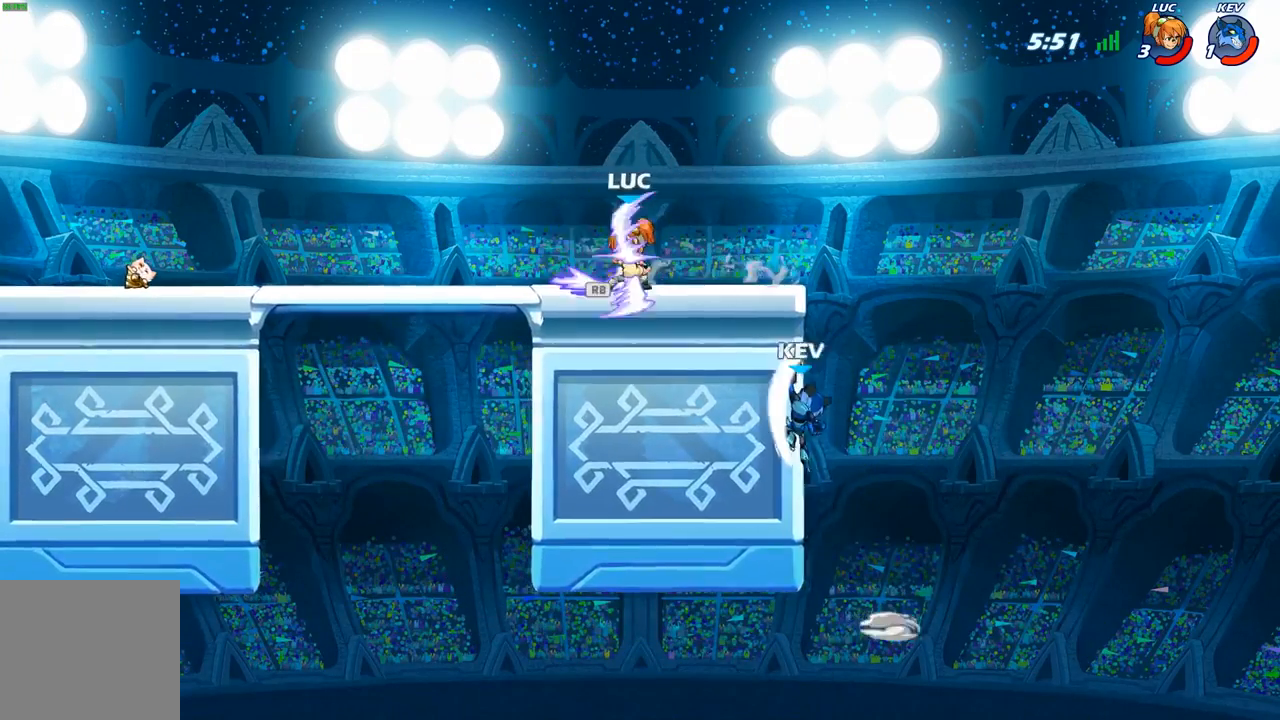
{"buttons": [], "left_stick": "center", "right_stick": "center", "events": [[50, "R1", "up"], [167, "R2", "down"], [217, "B", "down"], [250, "R2", "up"], [283, "B", "up"], [317, "left_stick", "center"]]}
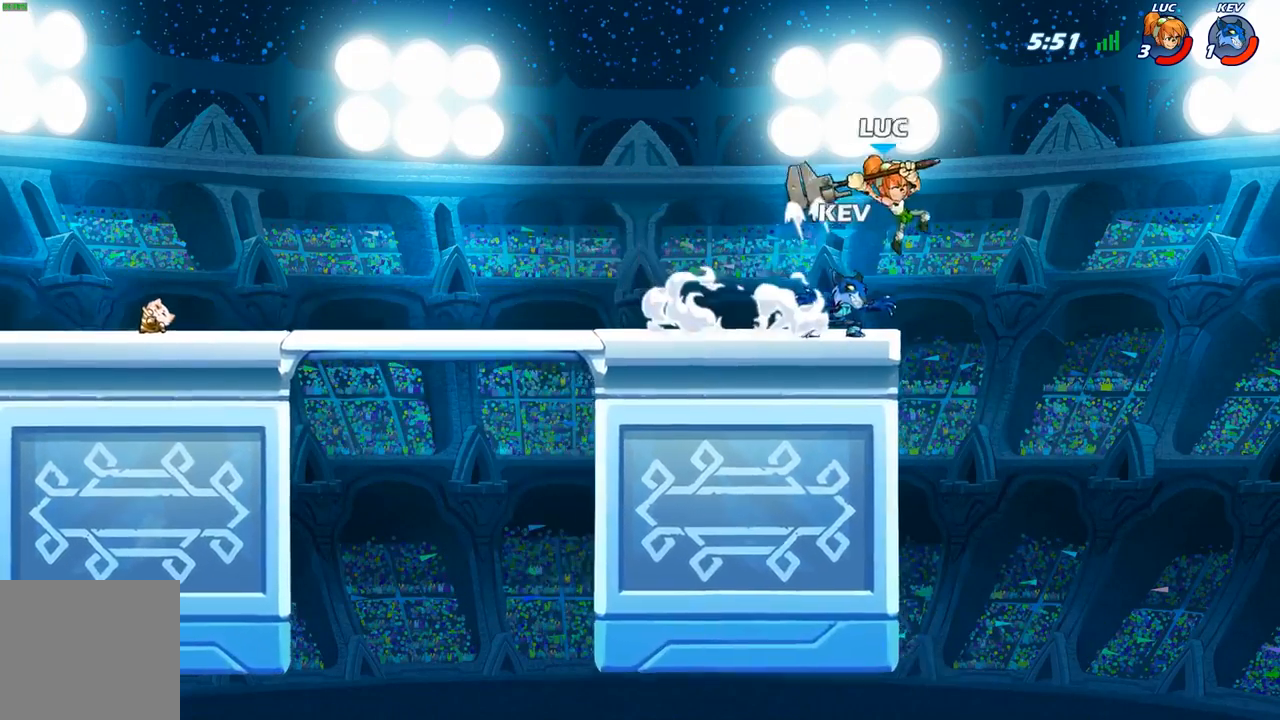
{"buttons": [], "left_stick": "center", "right_stick": "center", "events": []}
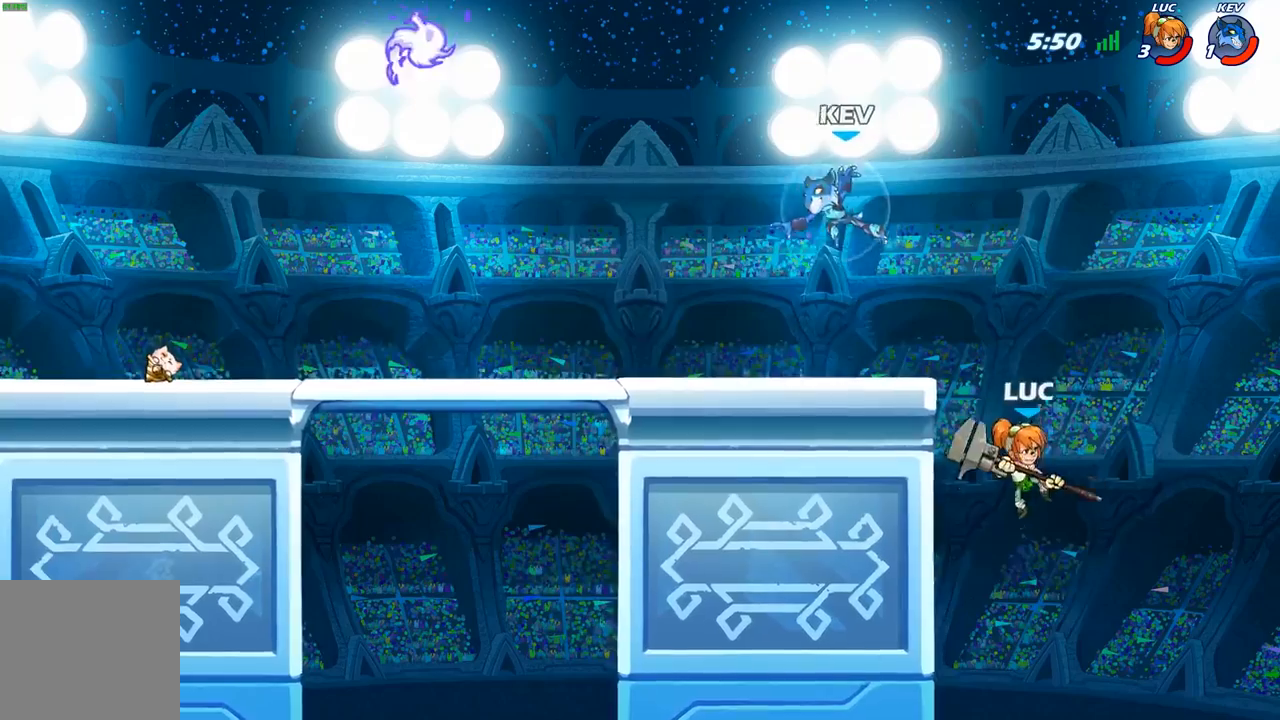
{"buttons": [], "left_stick": "up", "right_stick": "center", "events": [[283, "A", "down"], [283, "left_stick", "up-left"], [383, "A", "up"], [483, "left_stick", "up"]]}
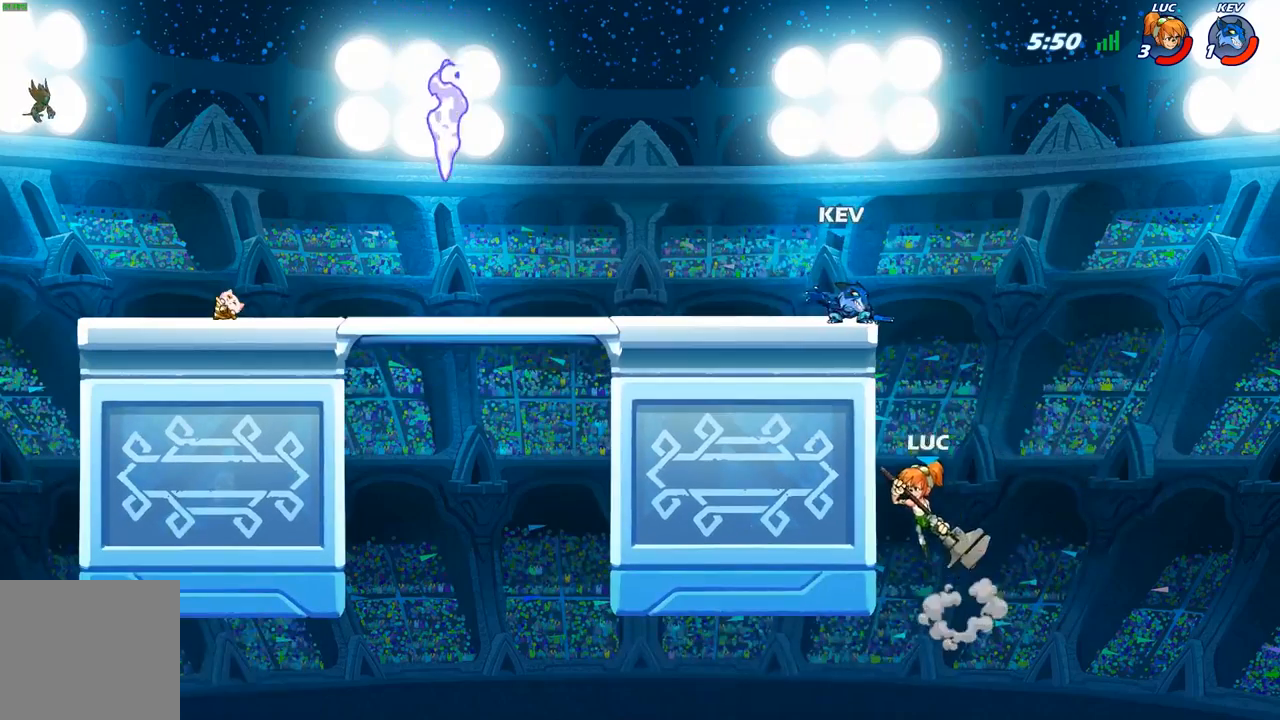
{"buttons": [], "left_stick": "up-left", "right_stick": "center", "events": [[33, "B", "down"], [33, "left_stick", "up-right"], [133, "left_stick", "up-left"], [167, "B", "up"]]}
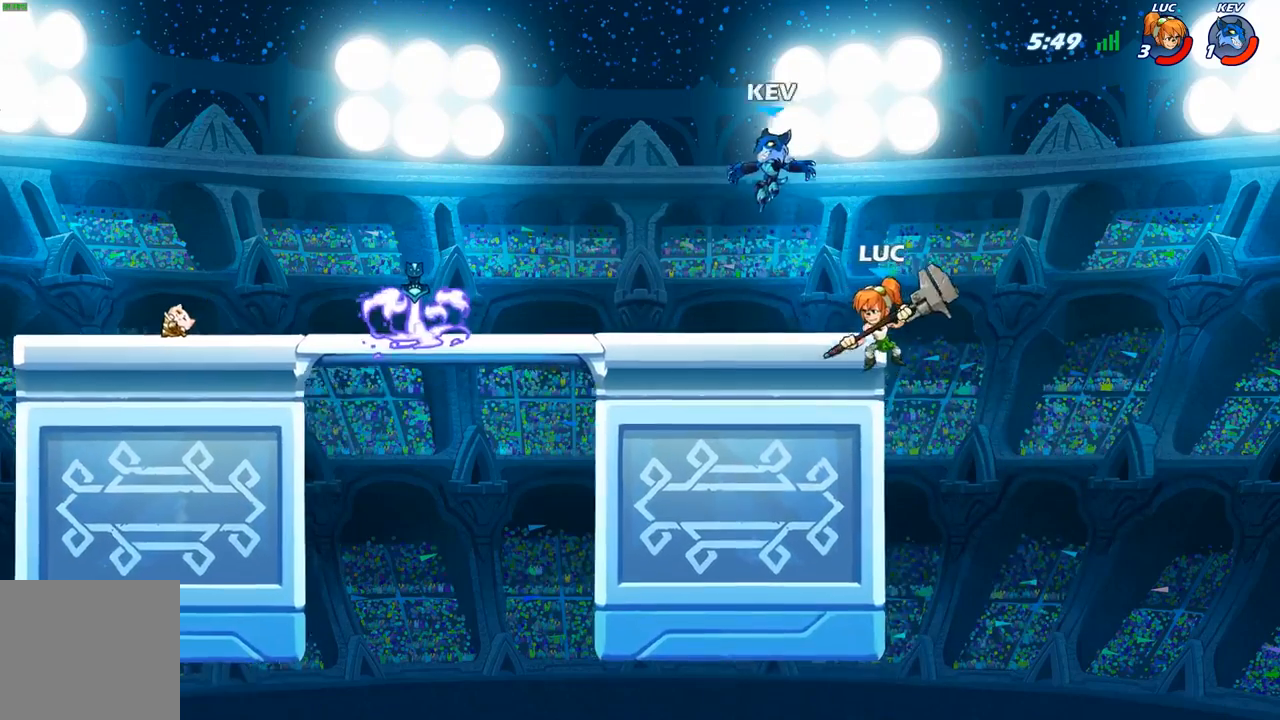
{"buttons": ["X"], "left_stick": "left", "right_stick": "center", "events": [[117, "left_stick", "left"], [267, "R2", "down"], [400, "R2", "up"], [450, "X", "down"]]}
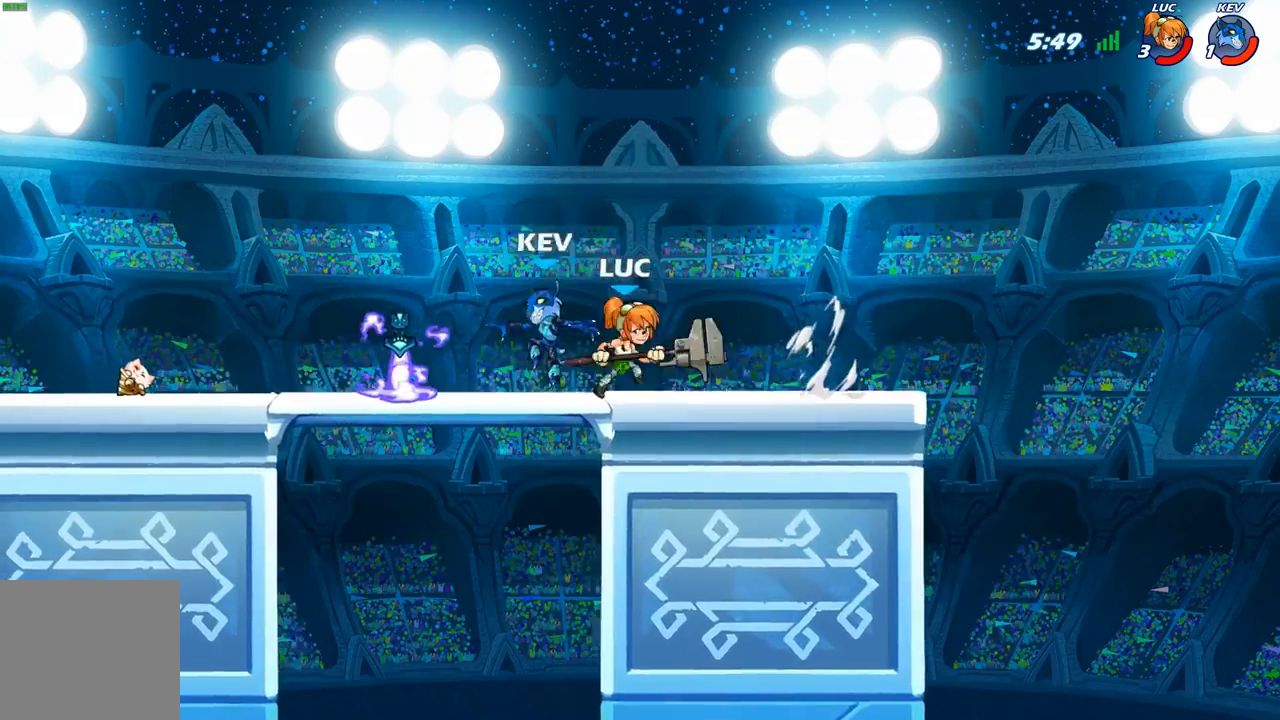
{"buttons": [], "left_stick": "left", "right_stick": "center", "events": [[33, "X", "up"], [50, "left_stick", "center"], [450, "left_stick", "left"]]}
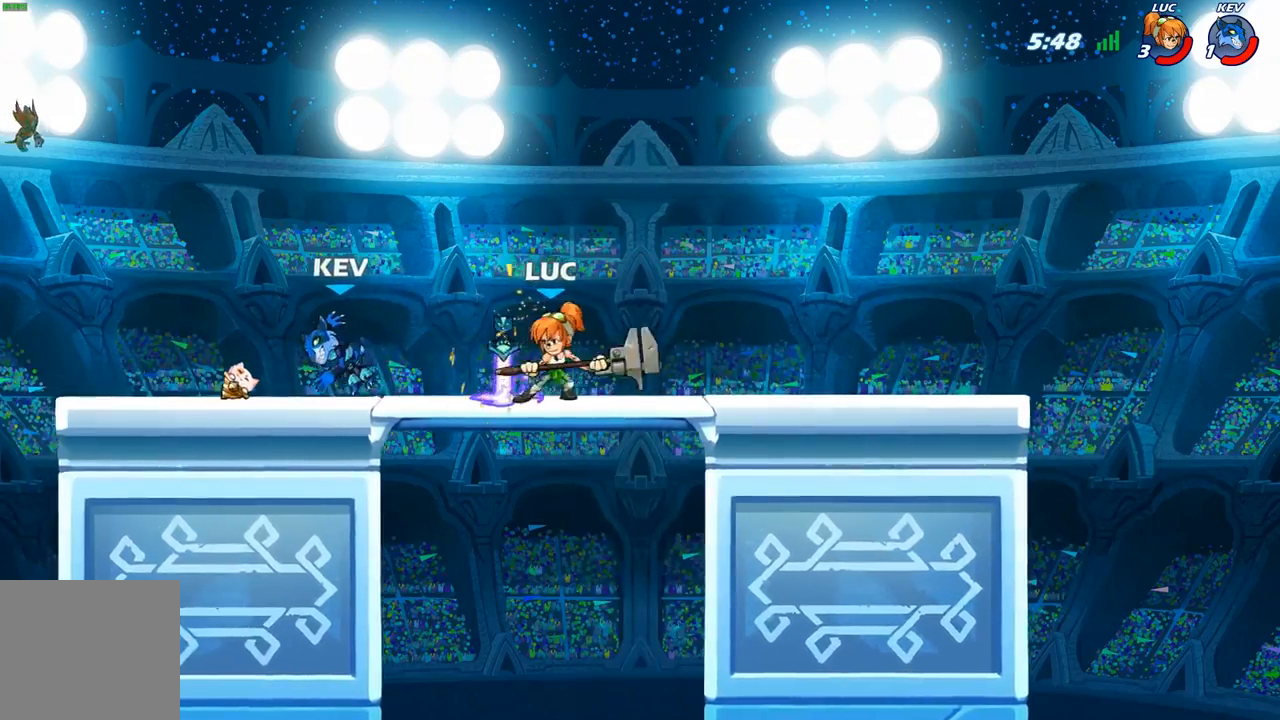
{"buttons": [], "left_stick": "center", "right_stick": "center", "events": [[17, "R2", "down"], [67, "left_stick", "down-left"], [100, "R2", "up"], [117, "B", "down"], [217, "B", "up"], [267, "left_stick", "center"]]}
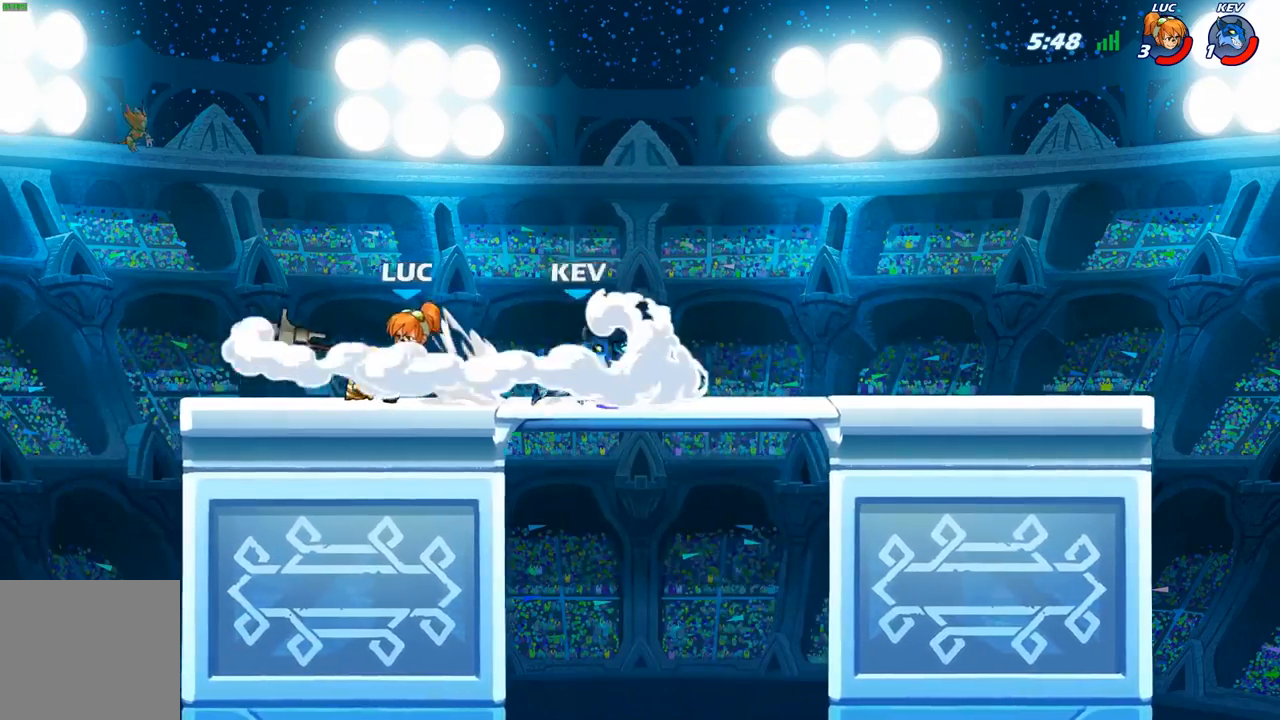
{"buttons": [], "left_stick": "right", "right_stick": "center", "events": [[250, "left_stick", "left"], [500, "left_stick", "right"]]}
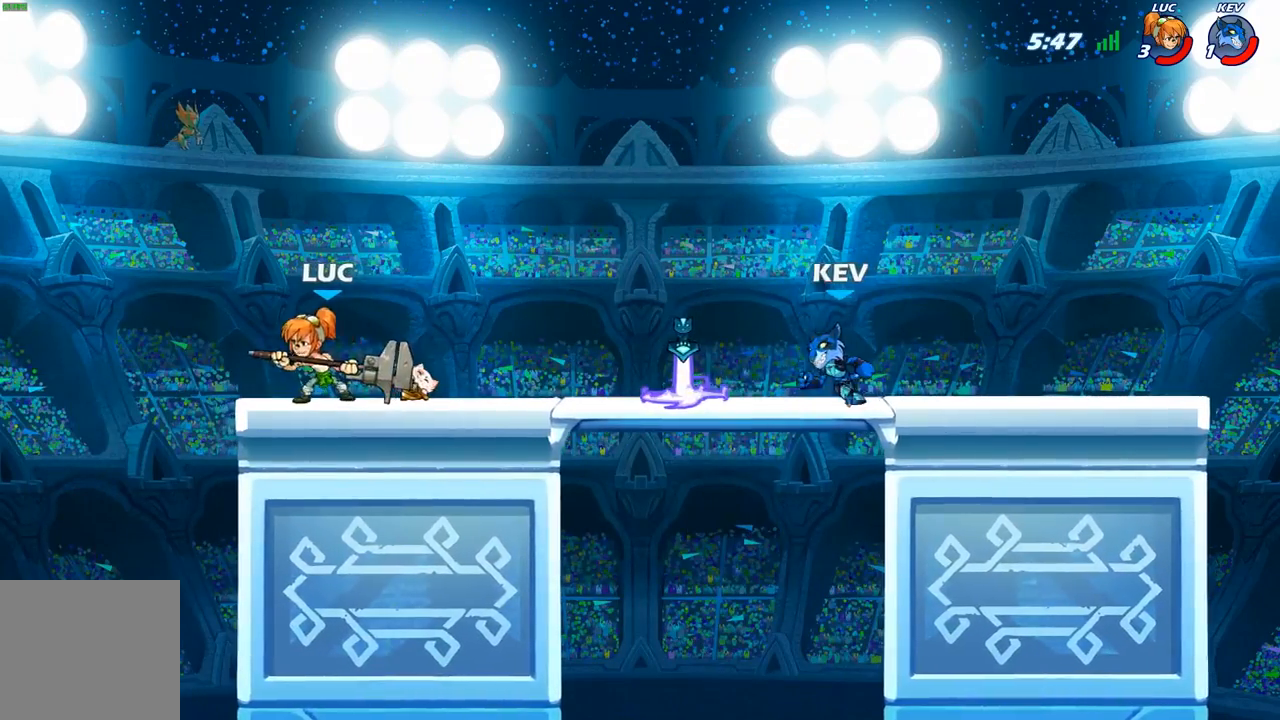
{"buttons": [], "left_stick": "down", "right_stick": "center", "events": [[83, "A", "down"], [233, "A", "up"], [450, "left_stick", "down"]]}
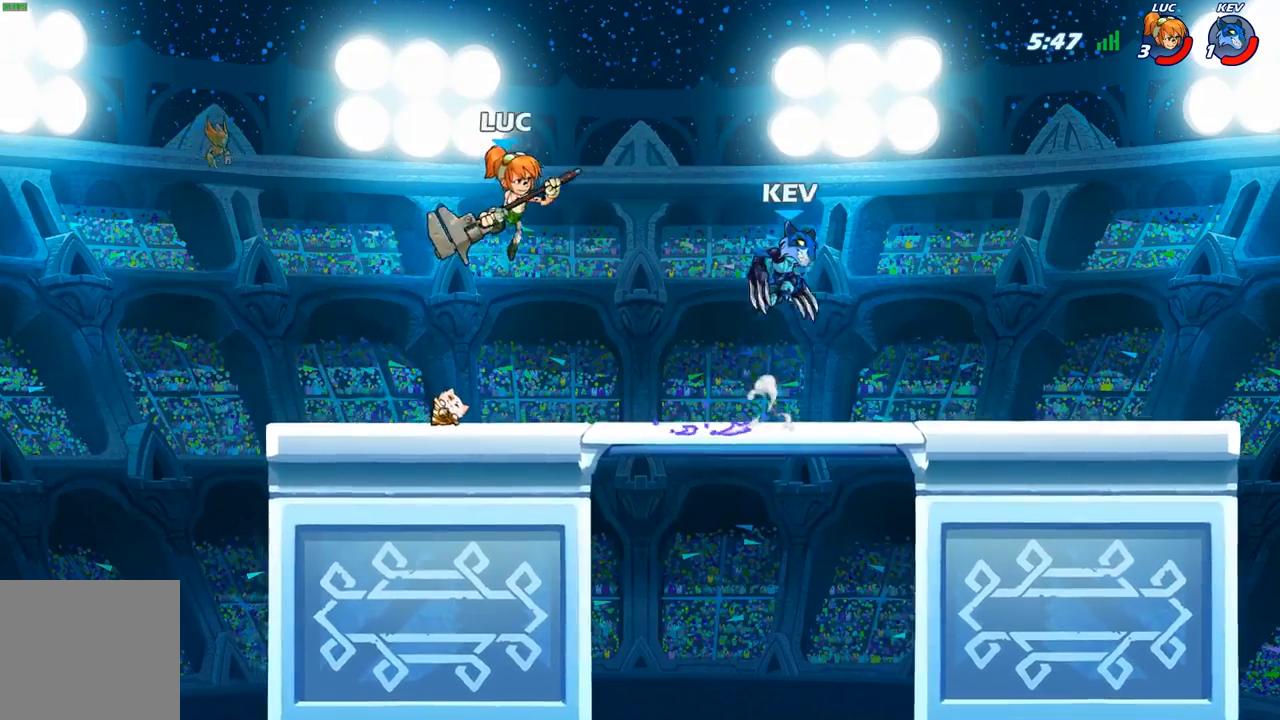
{"buttons": ["R2"], "left_stick": "center", "right_stick": "center", "events": [[100, "left_stick", "center"], [333, "R2", "down"]]}
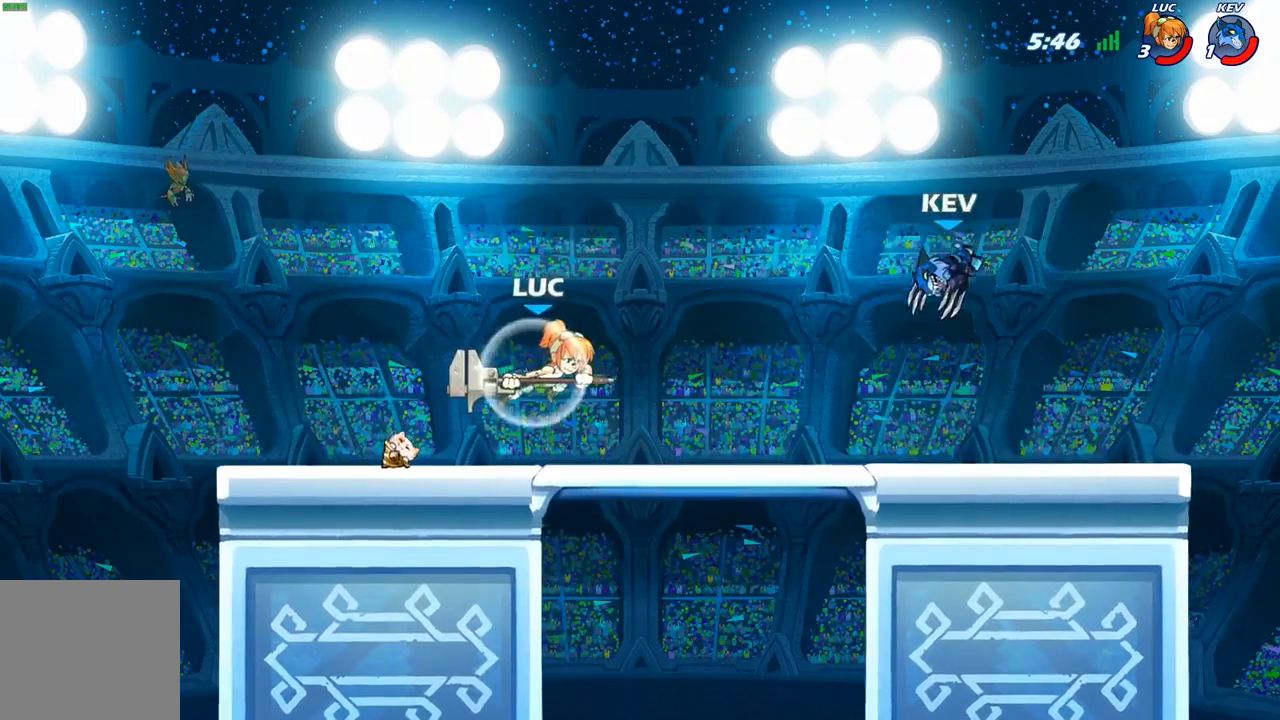
{"buttons": [], "left_stick": "center", "right_stick": "center", "events": [[183, "R2", "up"], [300, "left_stick", "down-right"], [400, "B", "down"], [450, "left_stick", "center"], [467, "B", "up"]]}